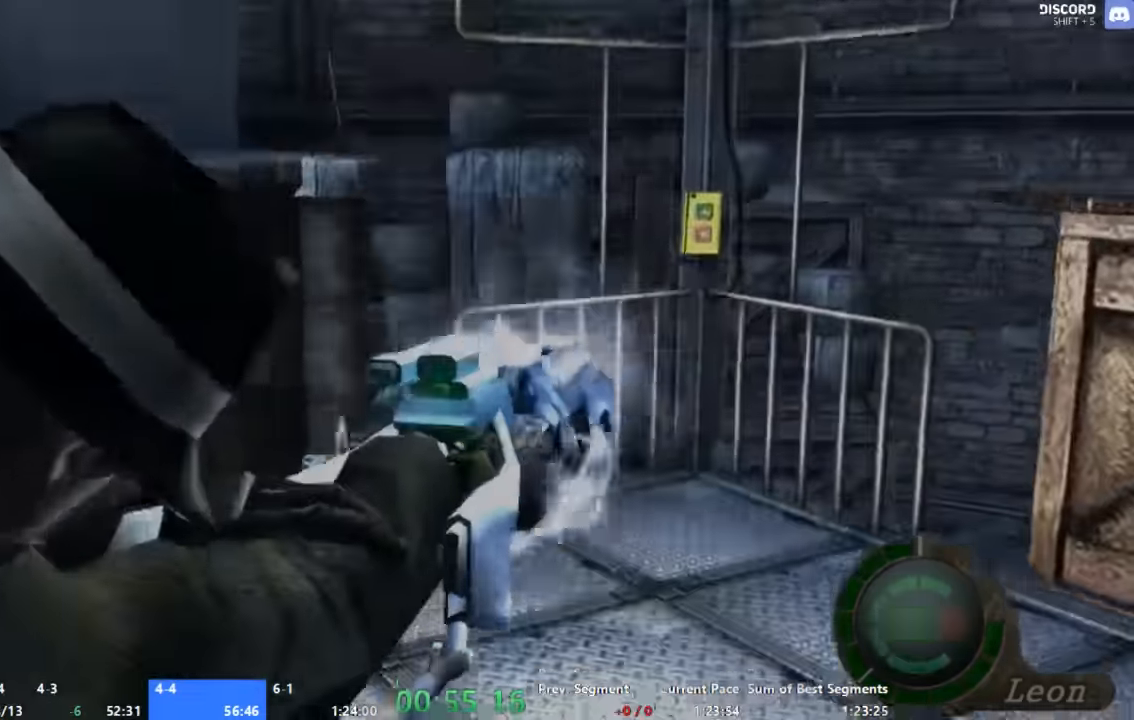
Gameplay with a controller (Xbox layout); each line is a JSON object with the inputs held at the frame after it. "button_events" lists button changes between this image and that frame as [ms after this image, input, new state], when the widget could be followed in between (sticks are given only as held states). Not read: A L1 L2 L3 R1 R2 R3 SELECT.
{"buttons": ["X"], "left_stick": "center", "right_stick": "center", "button_events": []}
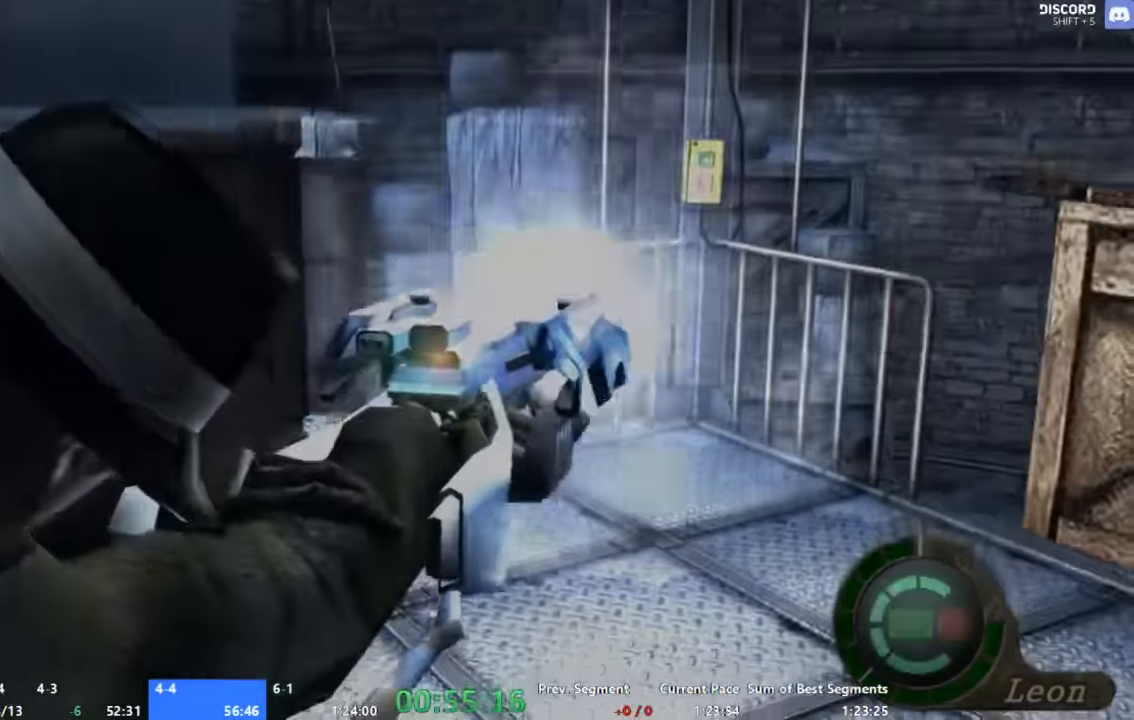
{"buttons": ["X"], "left_stick": "center", "right_stick": "center", "button_events": []}
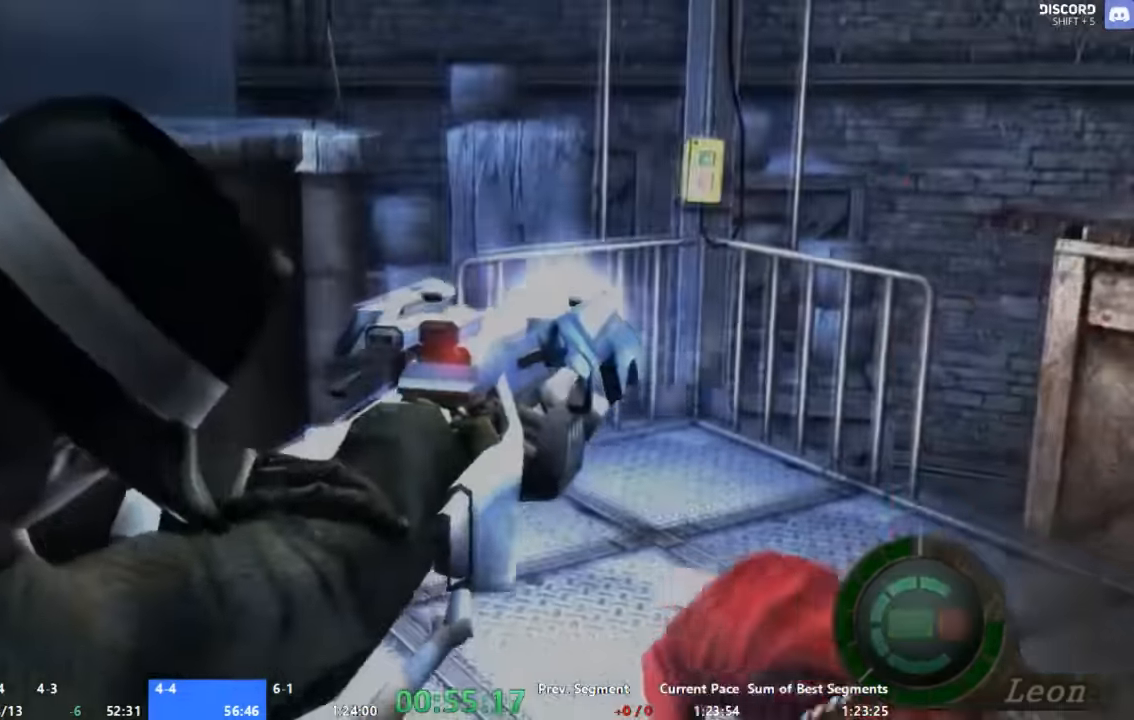
{"buttons": [], "left_stick": "center", "right_stick": "center", "button_events": [[67, "X", "up"]]}
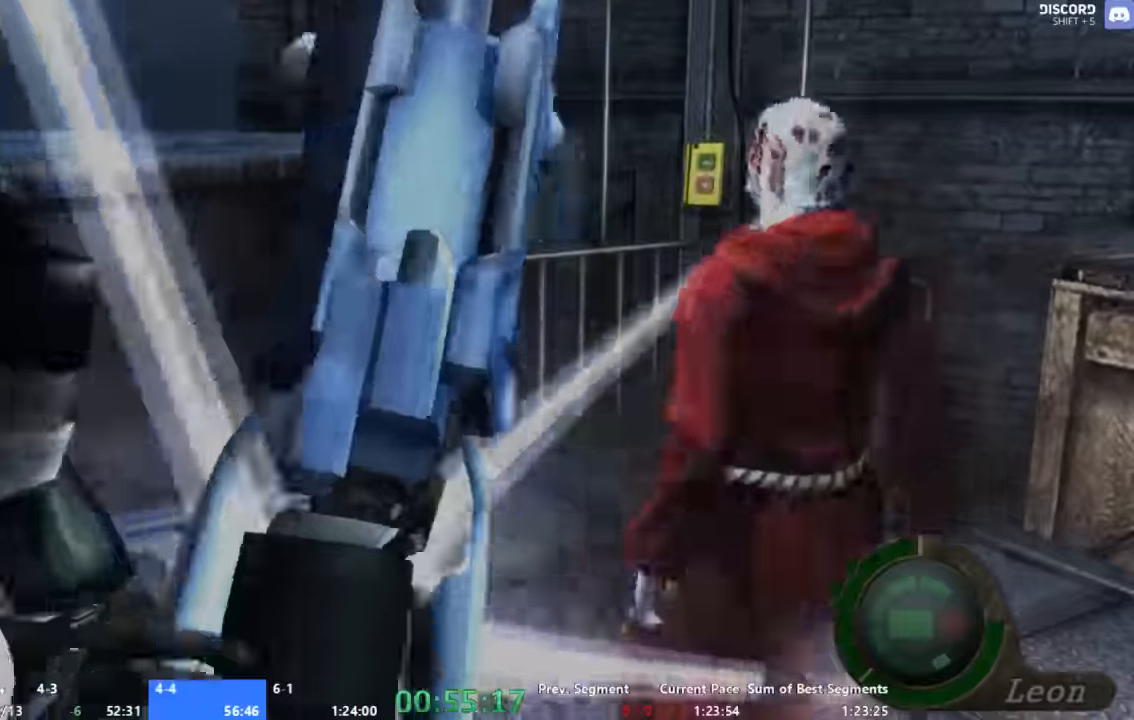
{"buttons": [], "left_stick": "up-right", "right_stick": "center", "button_events": []}
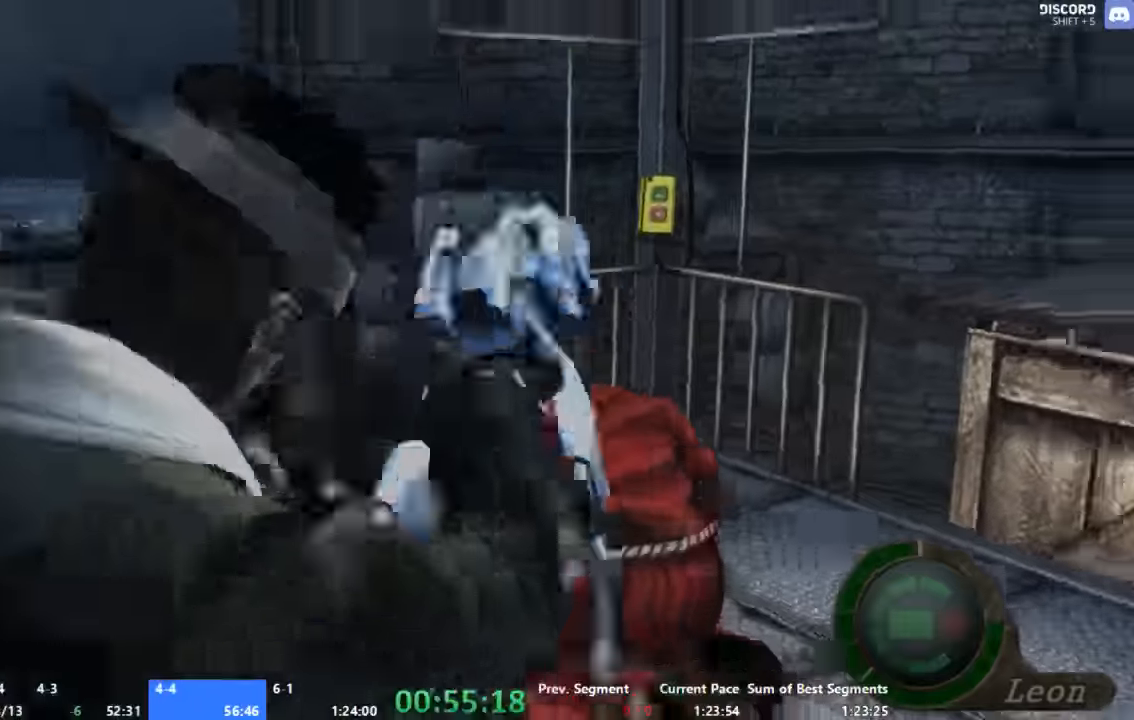
{"buttons": [], "left_stick": "up", "right_stick": "center", "button_events": []}
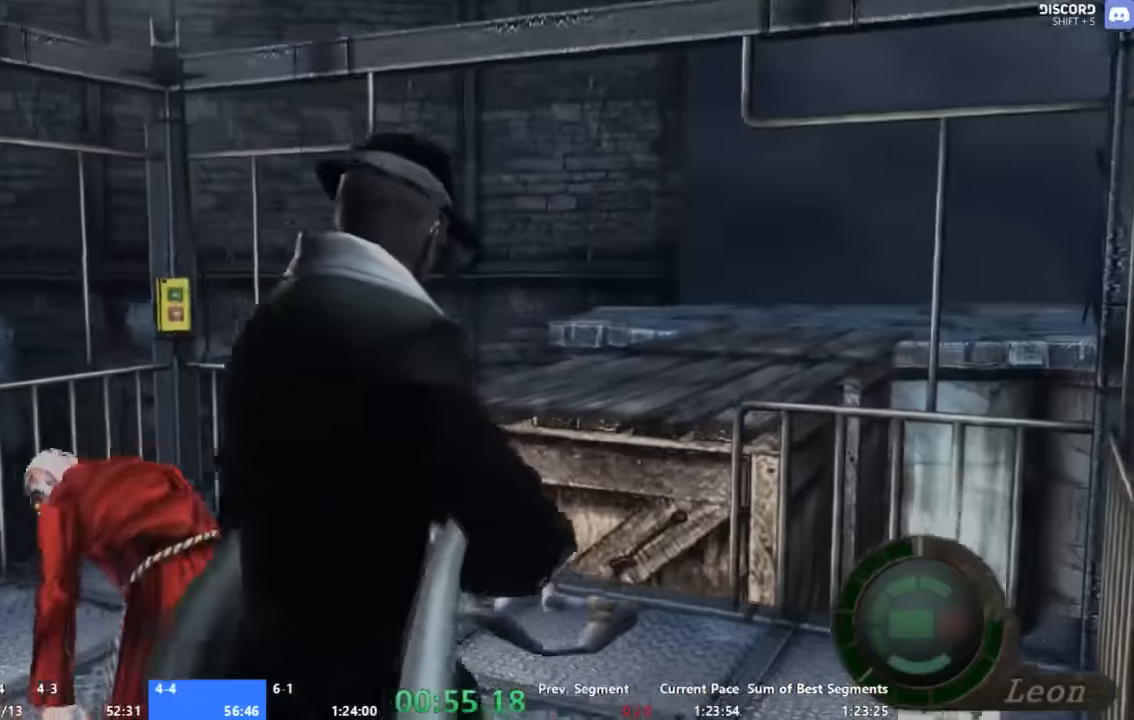
{"buttons": [], "left_stick": "up", "right_stick": "center", "button_events": []}
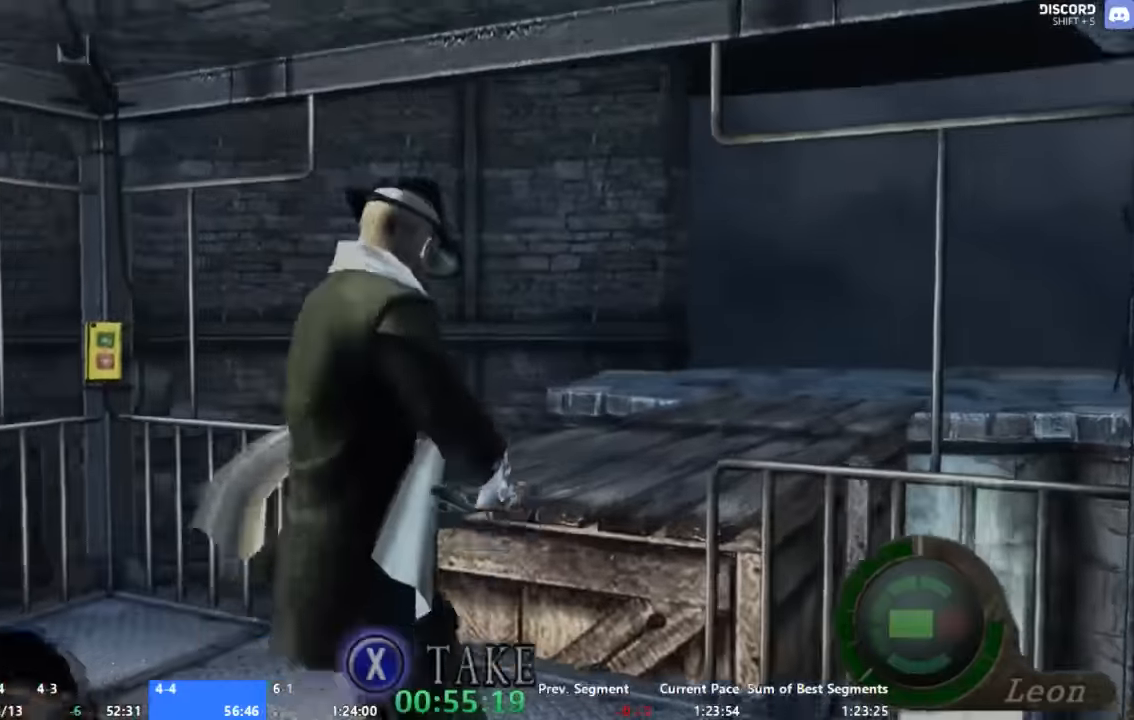
{"buttons": [], "left_stick": "up", "right_stick": "center", "button_events": []}
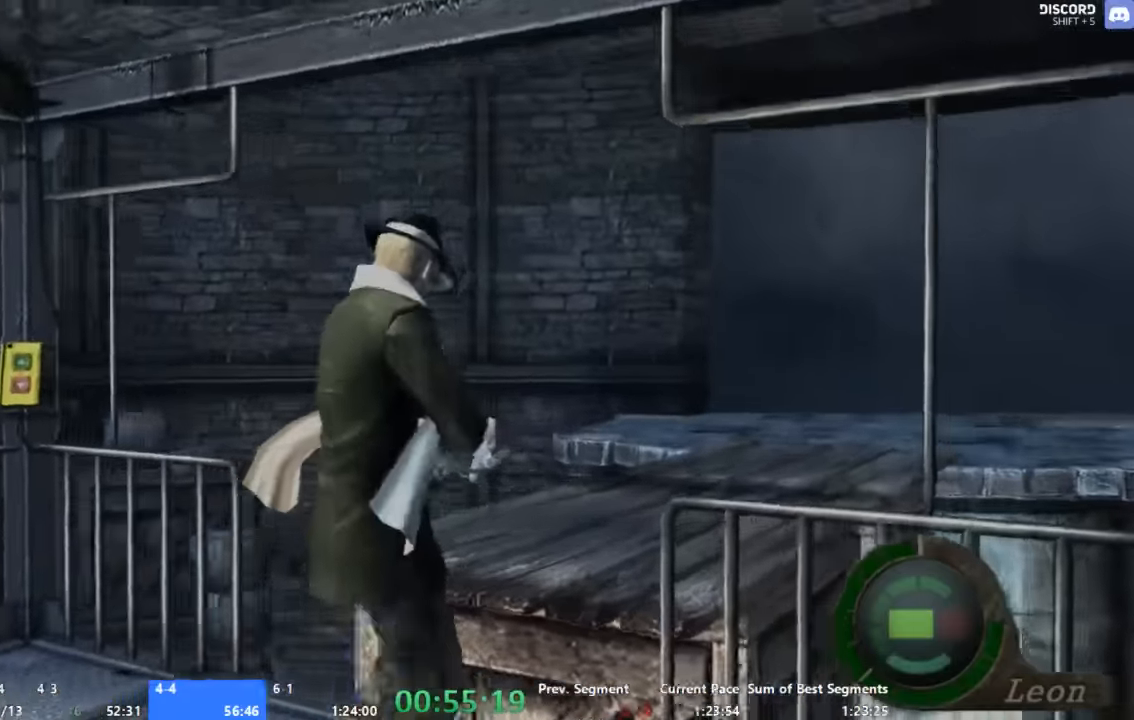
{"buttons": [], "left_stick": "up", "right_stick": "center", "button_events": []}
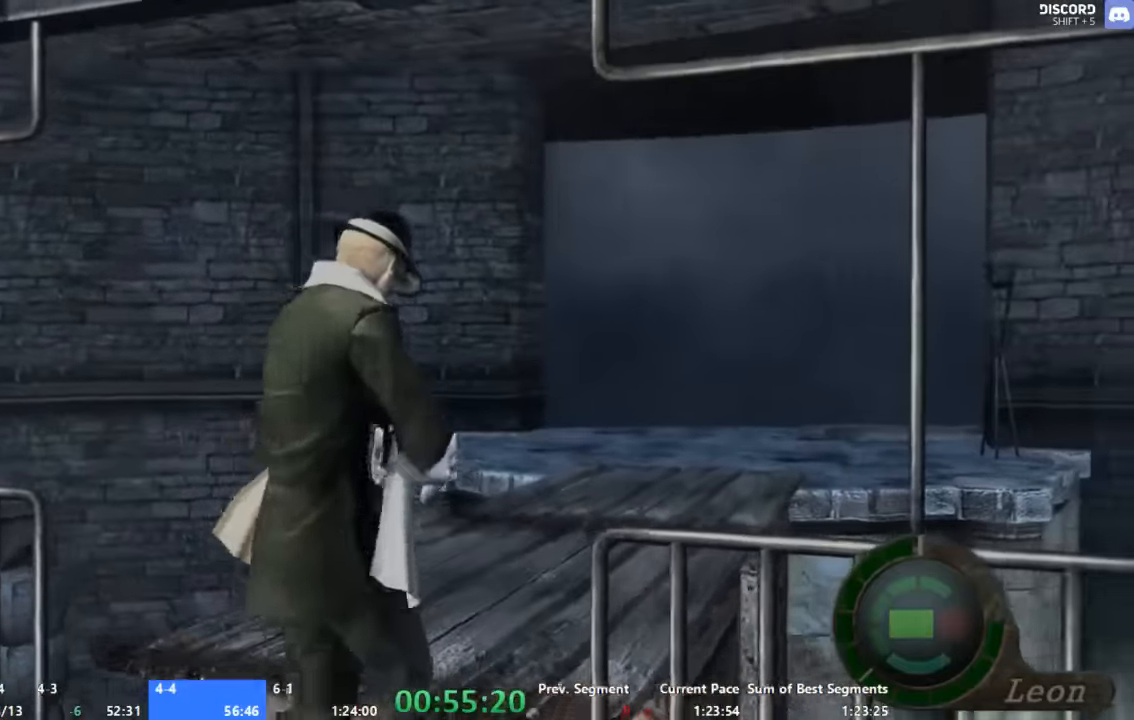
{"buttons": [], "left_stick": "up", "right_stick": "center", "button_events": []}
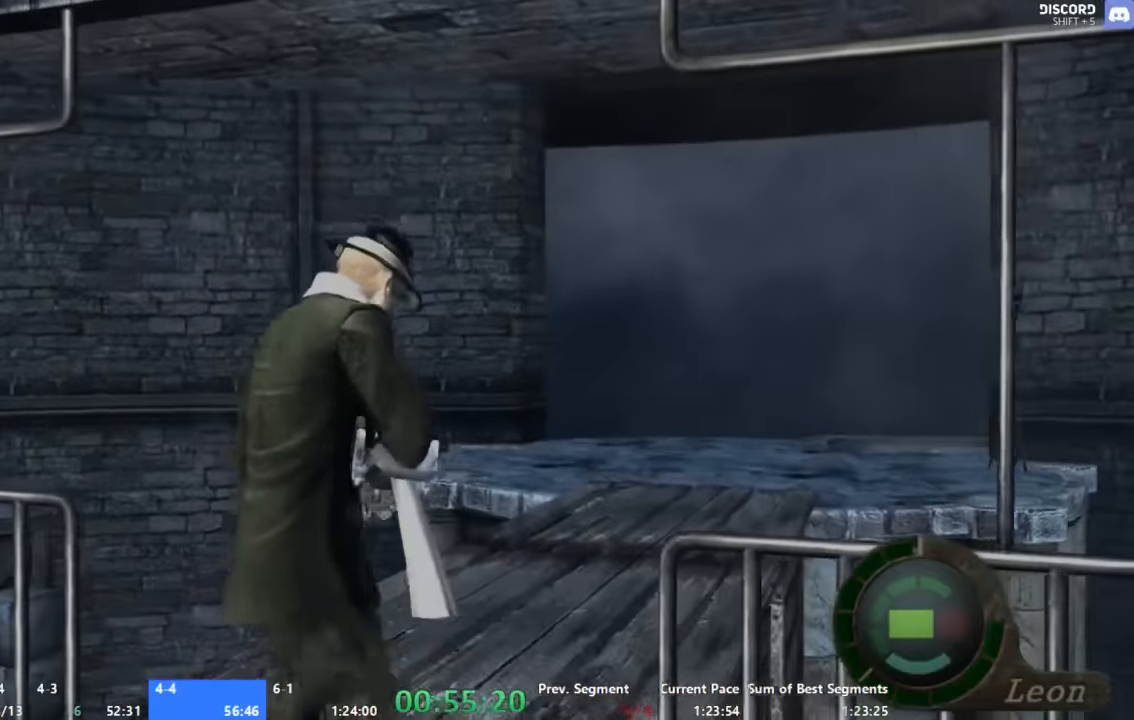
{"buttons": [], "left_stick": "up", "right_stick": "center", "button_events": []}